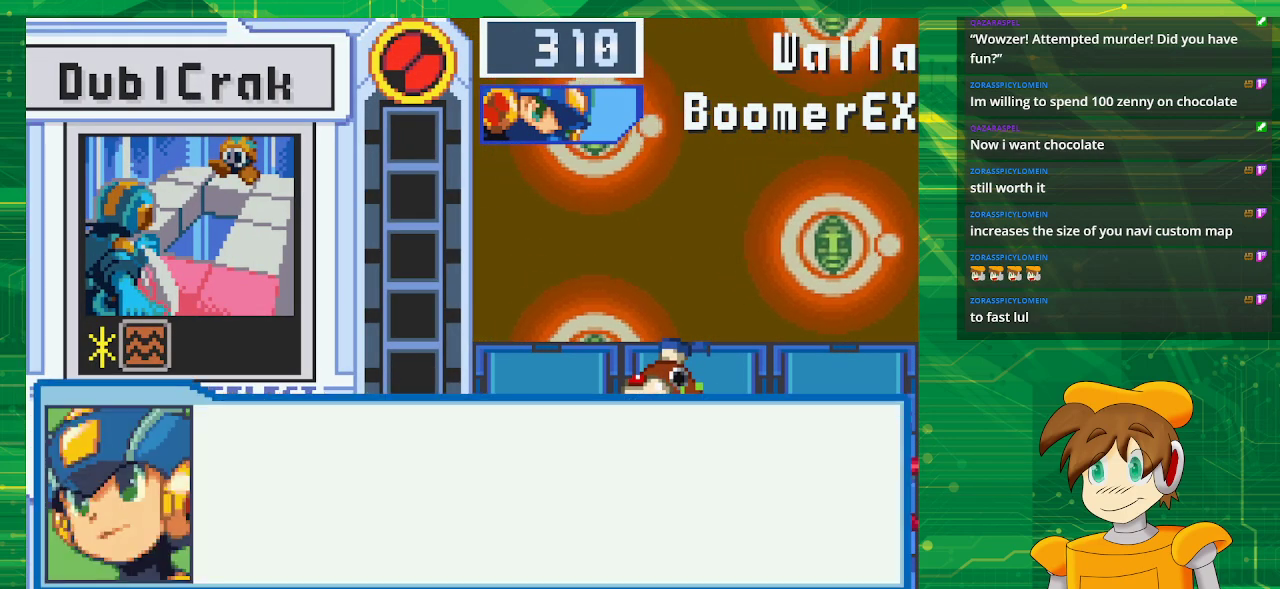
Gameplay with a controller (Nintendo layout); each line is a JSON object with the inputs held at the frame after it. "events" lists button and stick changes between this image and that frame as [ms after this image, input, new state], when the widget could be followed in between. Not read: L3 R3.
{"buttons": [], "events": [[150, "A", "down"], [300, "A", "up"]]}
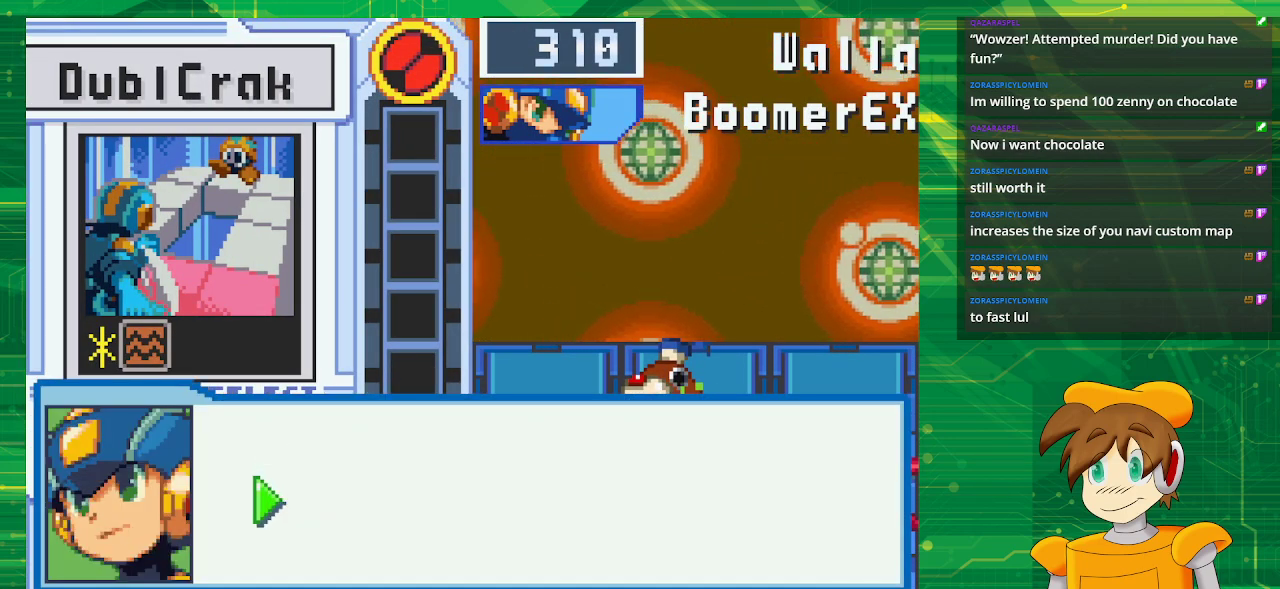
{"buttons": [], "events": [[17, "A", "down"], [150, "A", "up"]]}
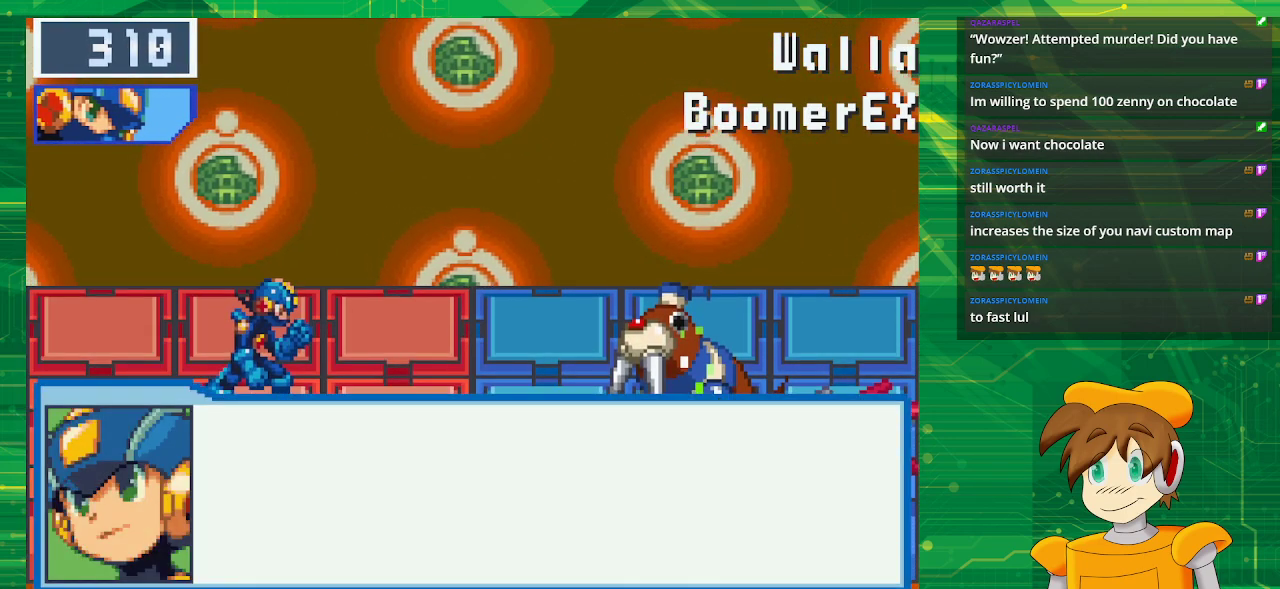
{"buttons": [], "events": []}
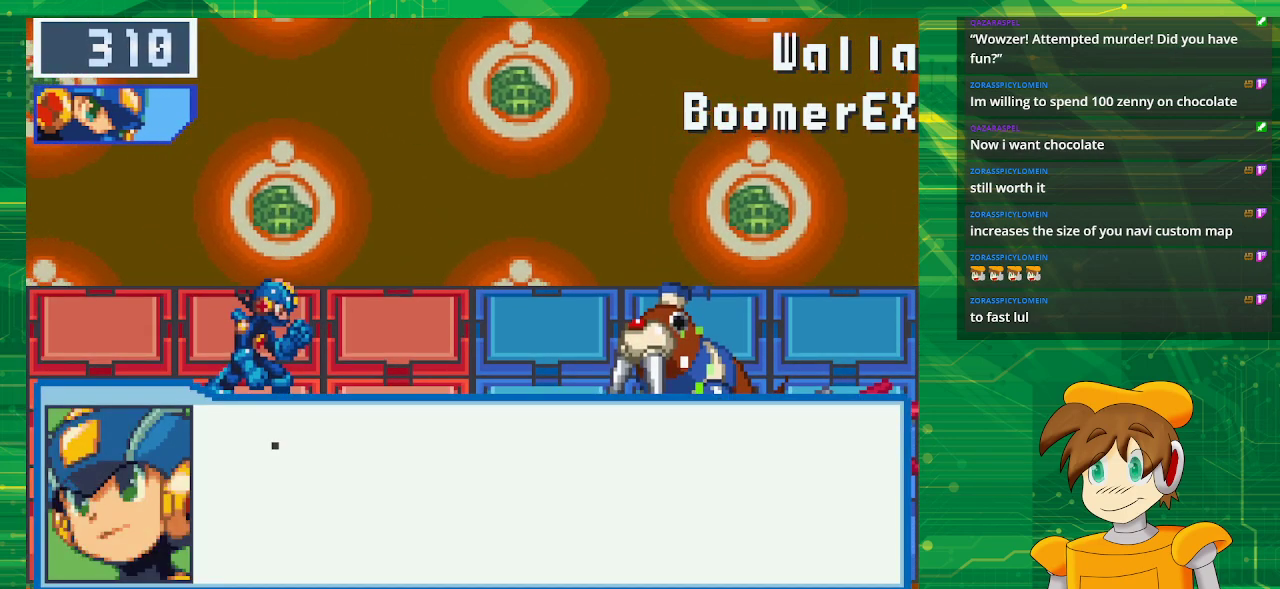
{"buttons": [], "events": []}
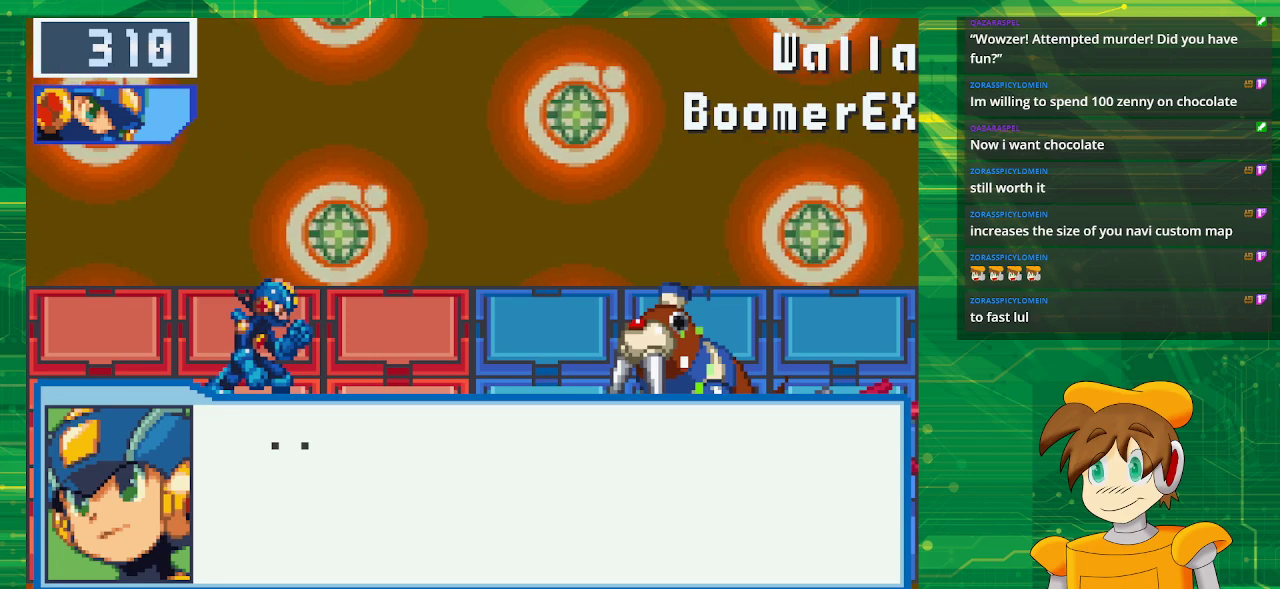
{"buttons": [], "events": []}
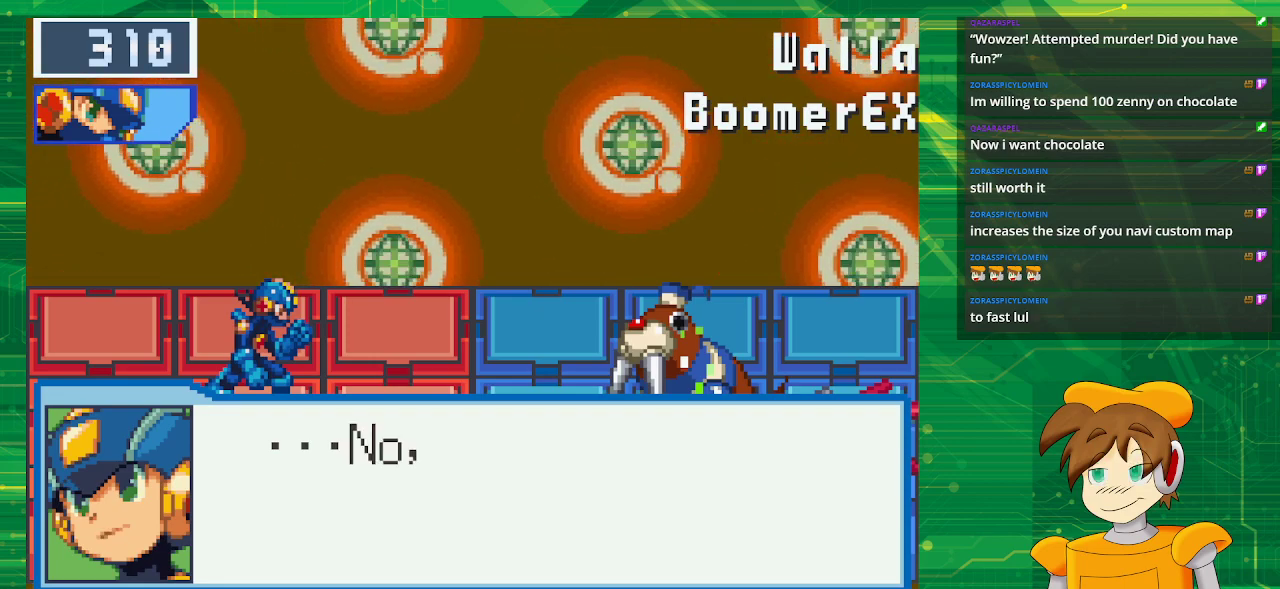
{"buttons": ["A"], "events": [[117, "A", "down"], [283, "A", "up"], [483, "A", "down"]]}
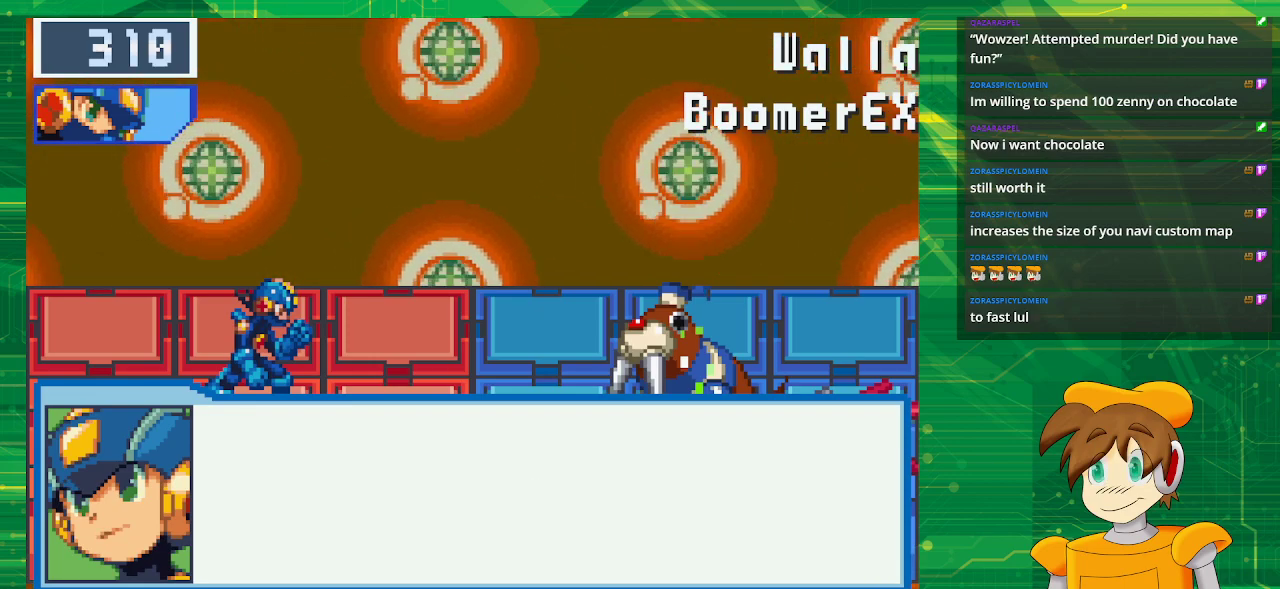
{"buttons": ["B"], "events": [[117, "A", "up"], [250, "B", "down"]]}
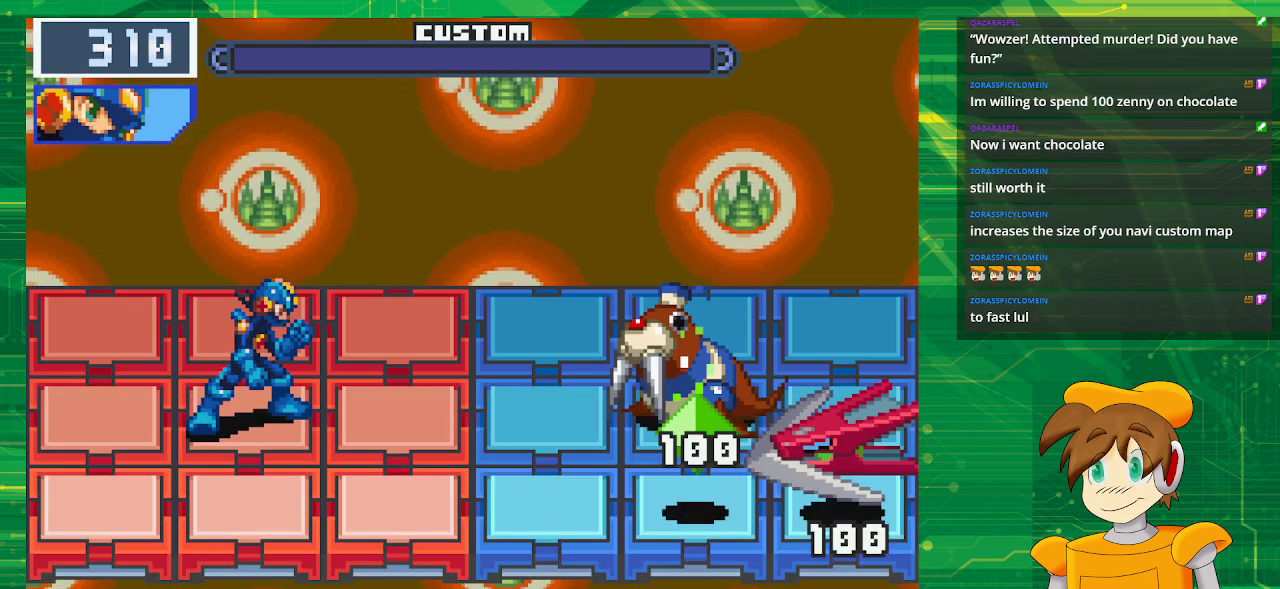
{"buttons": ["B"], "events": []}
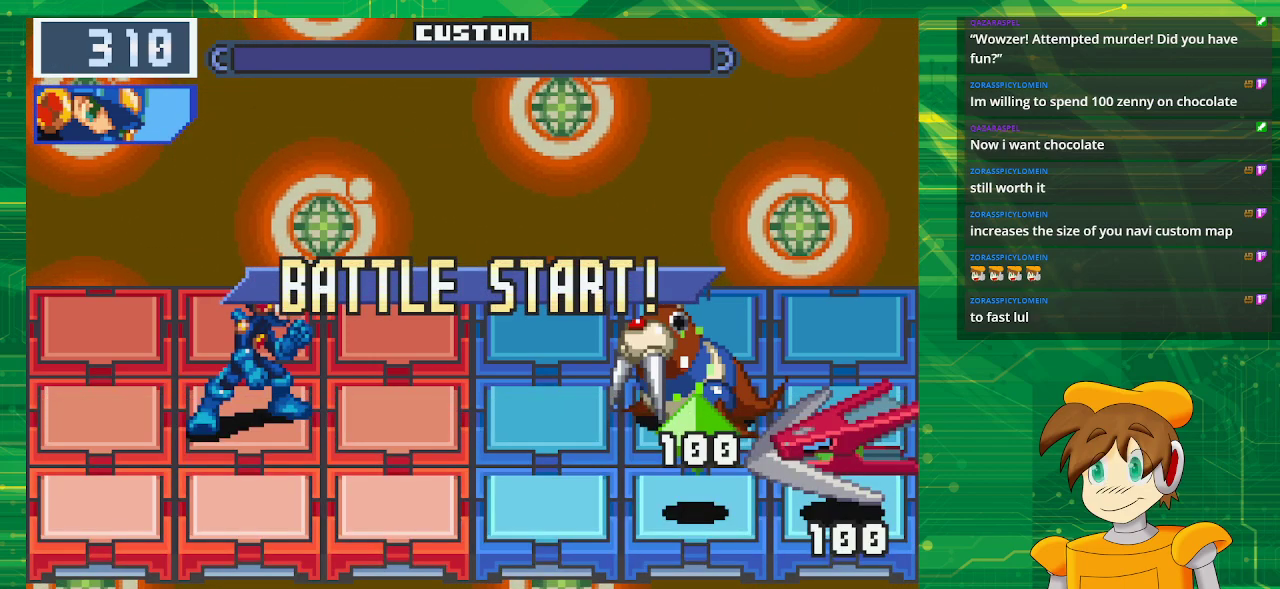
{"buttons": ["B"], "events": [[117, "DPAD_UP", "down"], [267, "DPAD_UP", "up"], [383, "DPAD_UP", "down"], [500, "DPAD_UP", "up"]]}
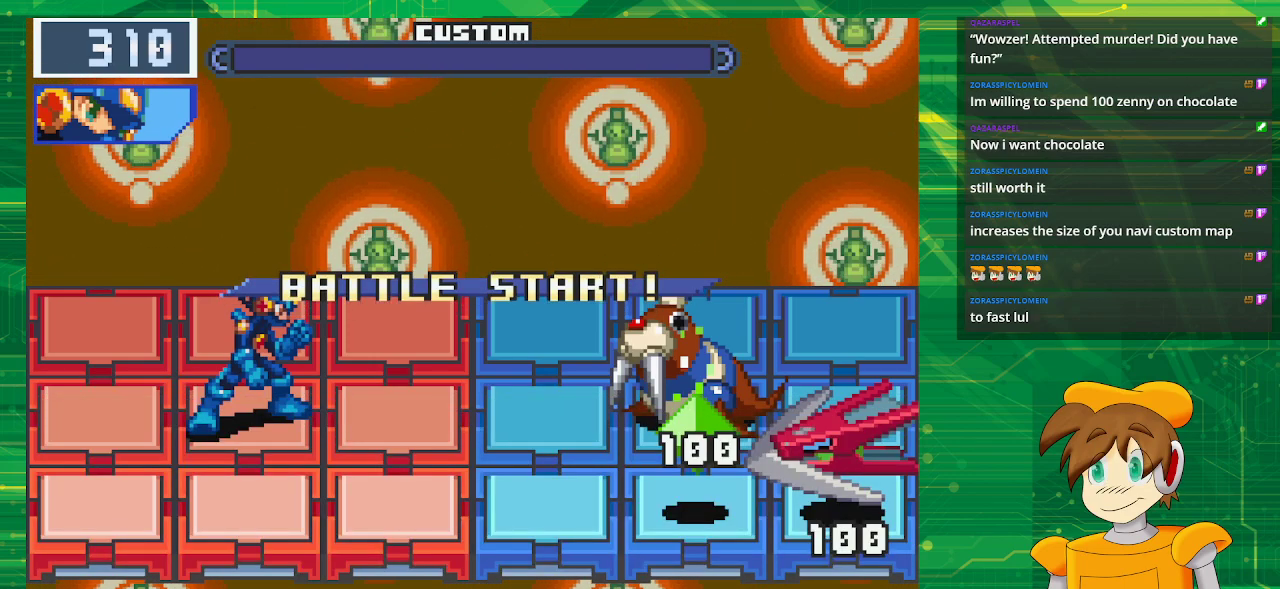
{"buttons": ["B"], "events": [[100, "DPAD_UP", "down"], [217, "DPAD_UP", "up"], [333, "DPAD_UP", "down"], [483, "DPAD_UP", "up"]]}
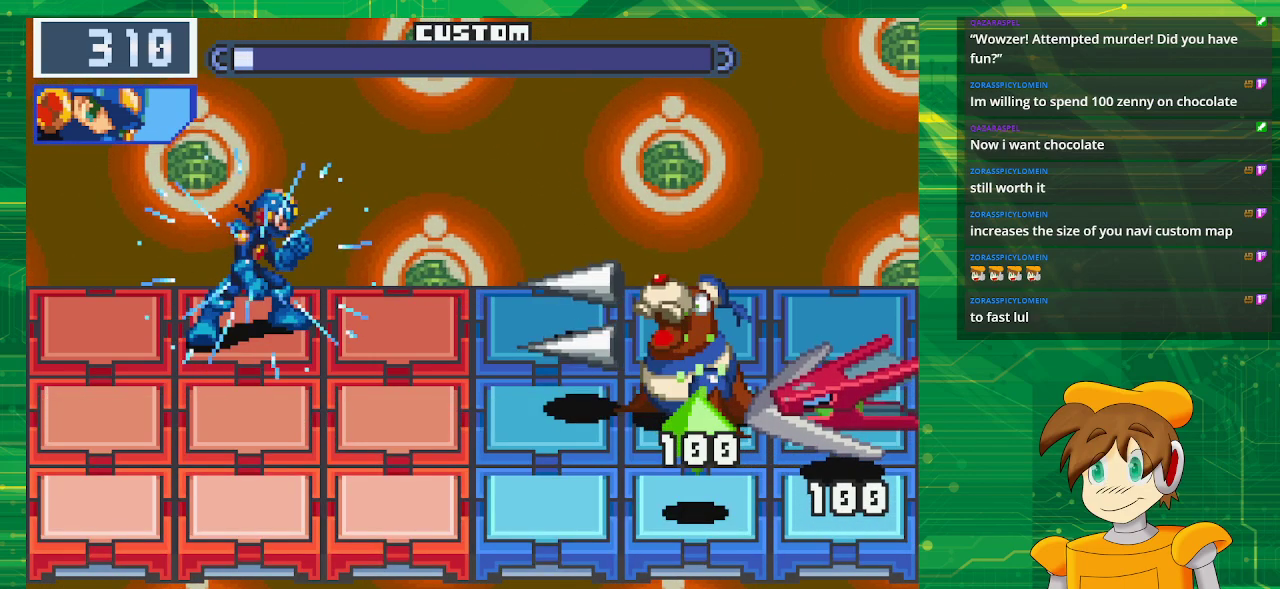
{"buttons": ["B", "DPAD_LEFT"], "events": [[383, "DPAD_LEFT", "down"]]}
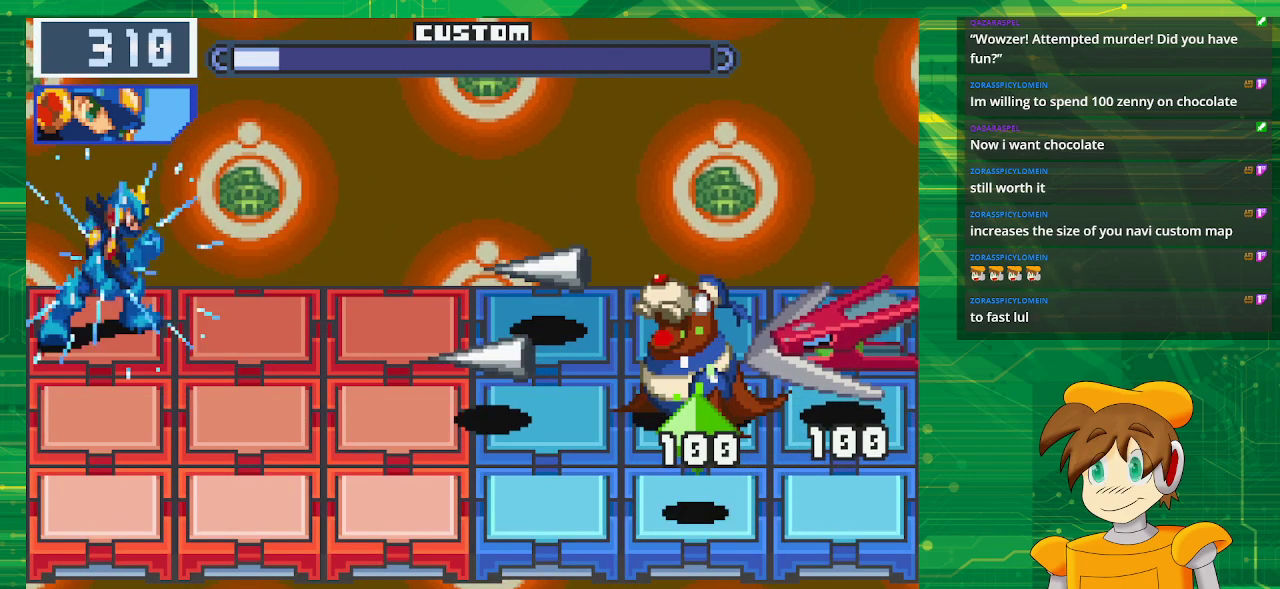
{"buttons": ["B", "DPAD_DOWN"], "events": [[17, "DPAD_LEFT", "up"], [33, "DPAD_DOWN", "down"], [183, "DPAD_DOWN", "up"], [233, "DPAD_DOWN", "down"], [383, "DPAD_DOWN", "up"], [483, "DPAD_DOWN", "down"]]}
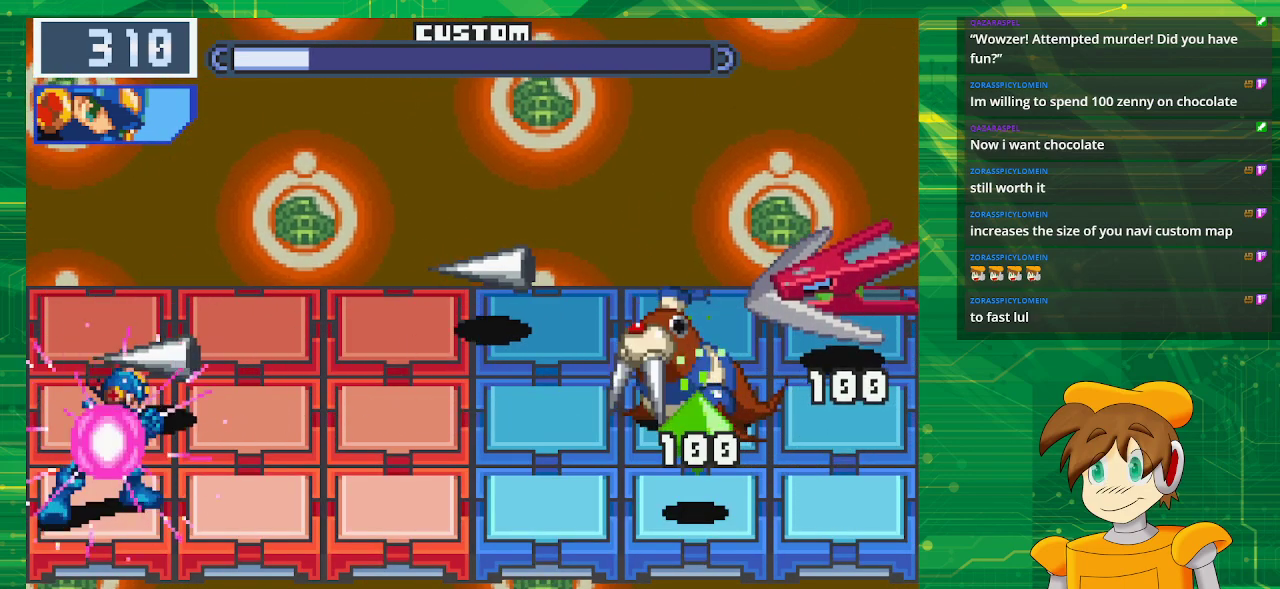
{"buttons": ["B"], "events": [[133, "DPAD_DOWN", "up"], [367, "DPAD_UP", "down"], [467, "DPAD_UP", "up"]]}
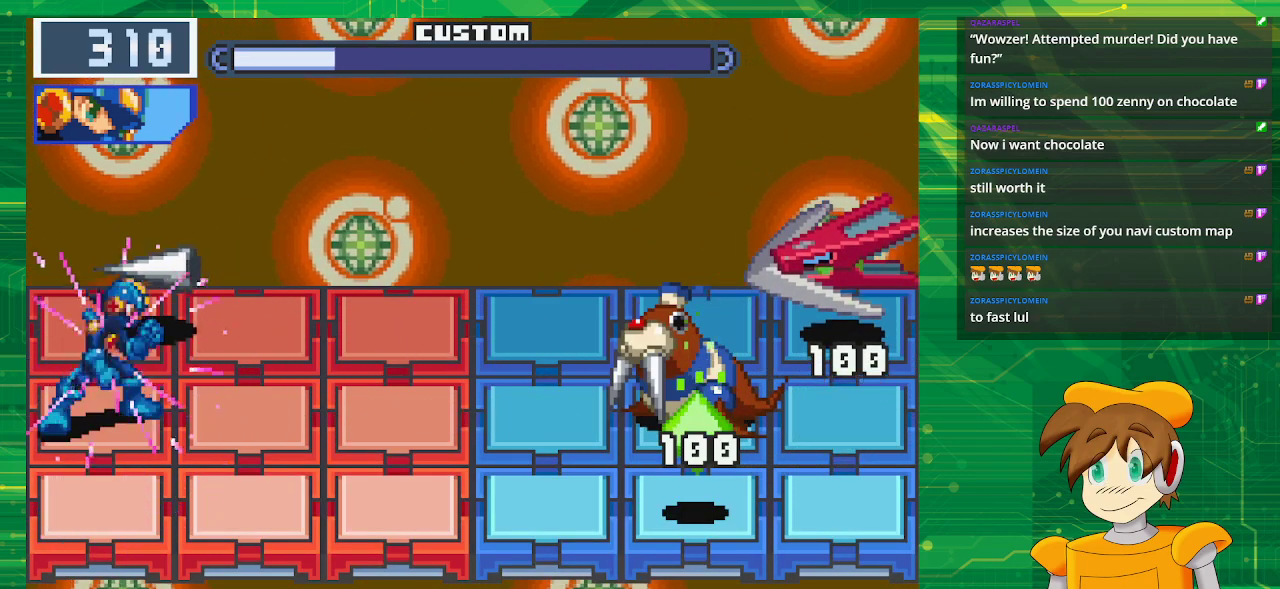
{"buttons": ["B"], "events": [[133, "DPAD_UP", "down"], [233, "DPAD_UP", "up"], [350, "DPAD_UP", "down"], [450, "DPAD_UP", "up"]]}
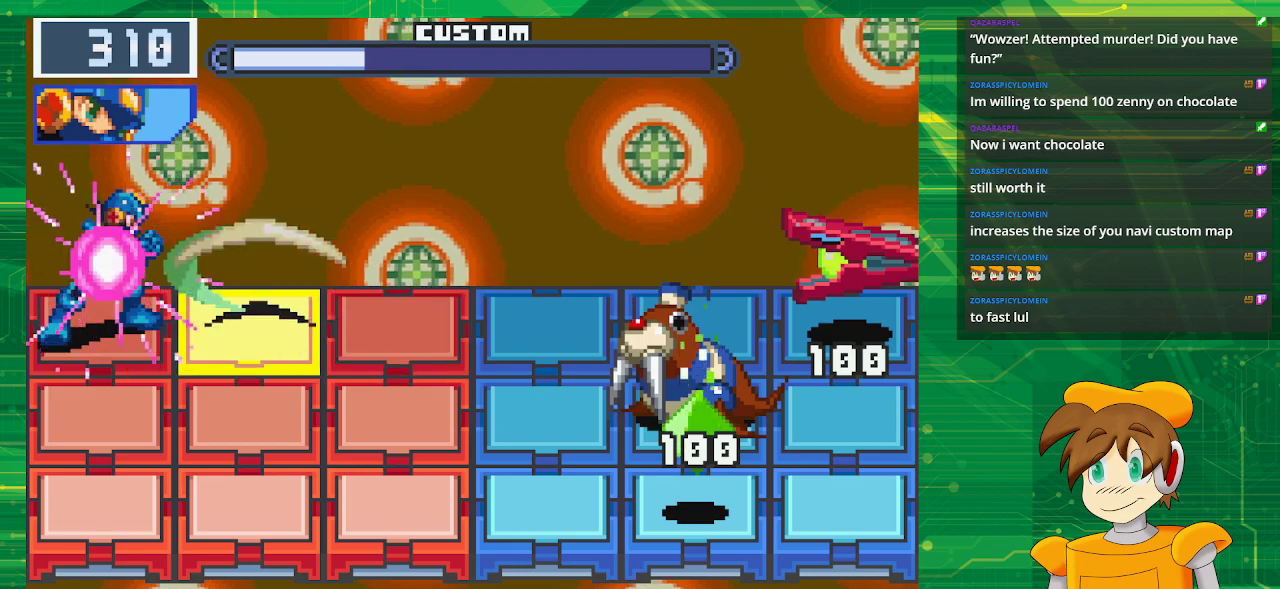
{"buttons": ["B"], "events": [[67, "DPAD_DOWN", "down"], [217, "DPAD_DOWN", "up"]]}
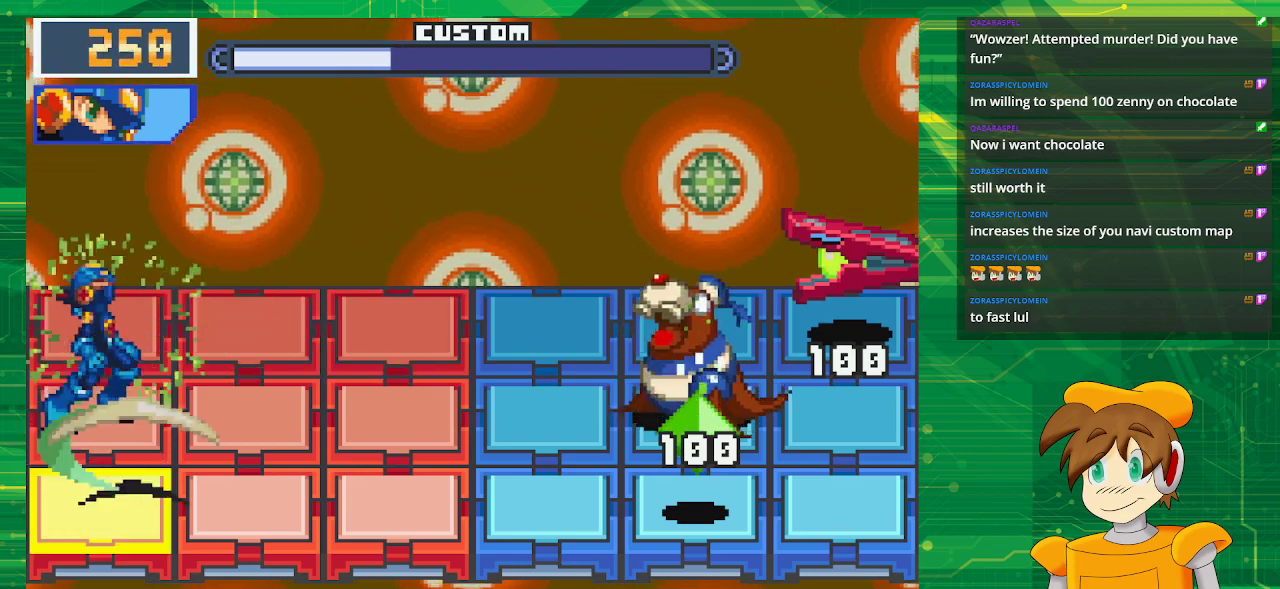
{"buttons": ["B"], "events": [[50, "DPAD_UP", "down"], [217, "DPAD_UP", "up"]]}
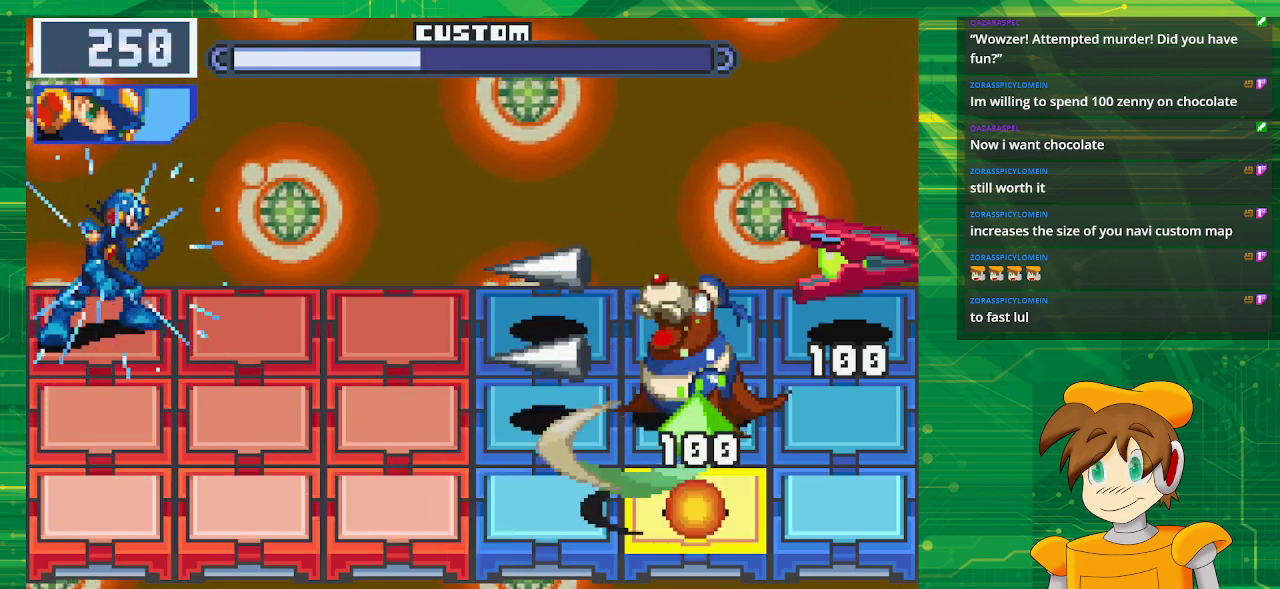
{"buttons": ["B", "DPAD_DOWN"], "events": [[200, "DPAD_DOWN", "down"], [350, "DPAD_DOWN", "up"], [400, "DPAD_DOWN", "down"]]}
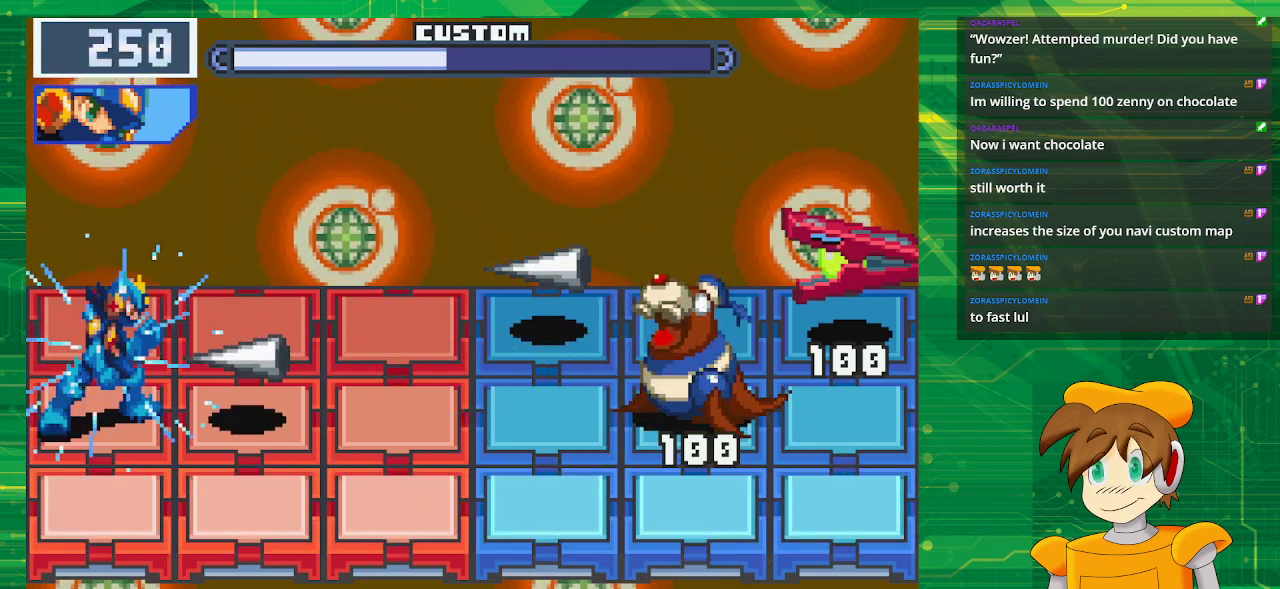
{"buttons": ["B"], "events": [[17, "DPAD_DOWN", "up"], [133, "DPAD_DOWN", "down"], [283, "DPAD_DOWN", "up"]]}
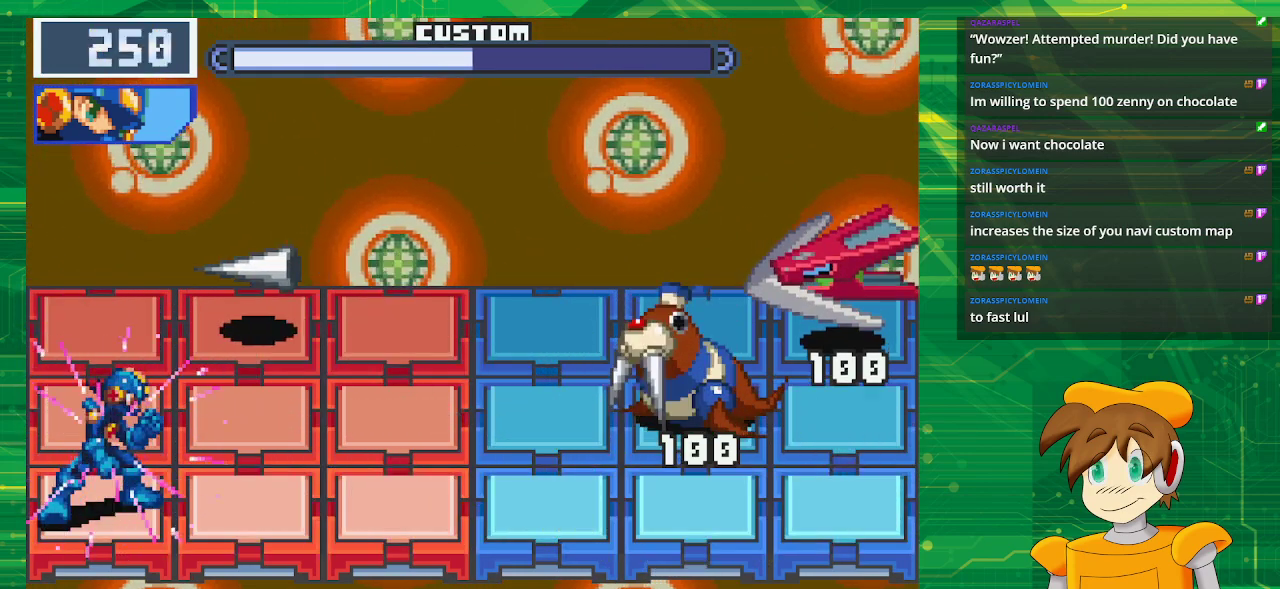
{"buttons": ["B"], "events": [[50, "DPAD_RIGHT", "down"], [167, "DPAD_RIGHT", "up"], [367, "DPAD_RIGHT", "down"], [433, "DPAD_RIGHT", "up"]]}
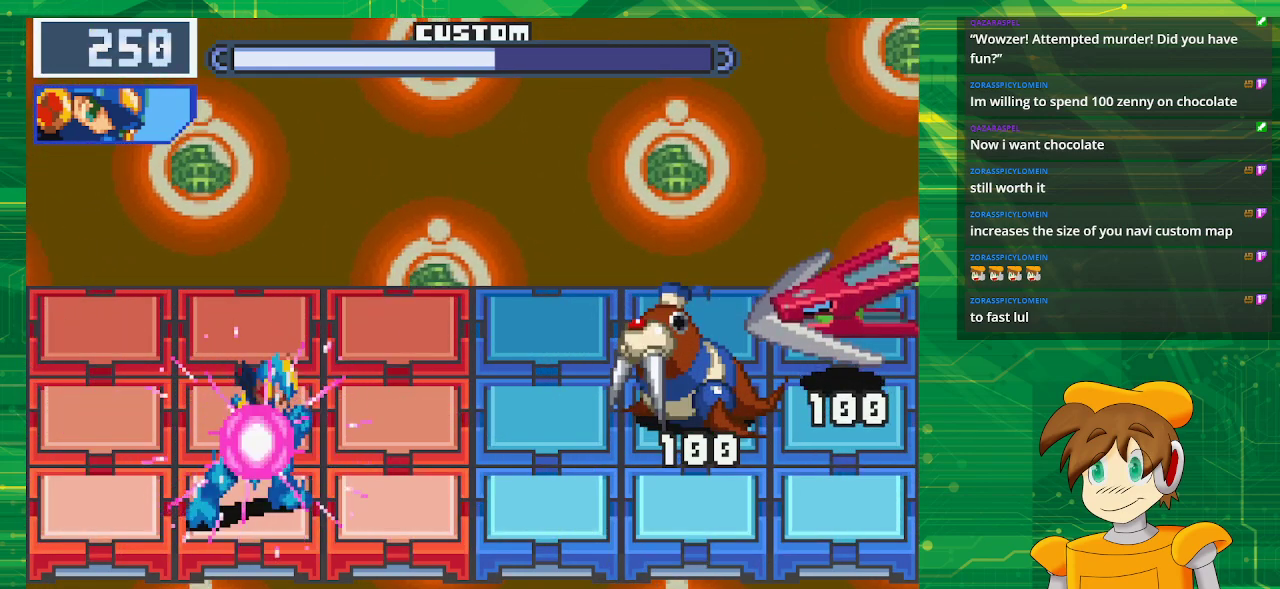
{"buttons": ["B"], "events": []}
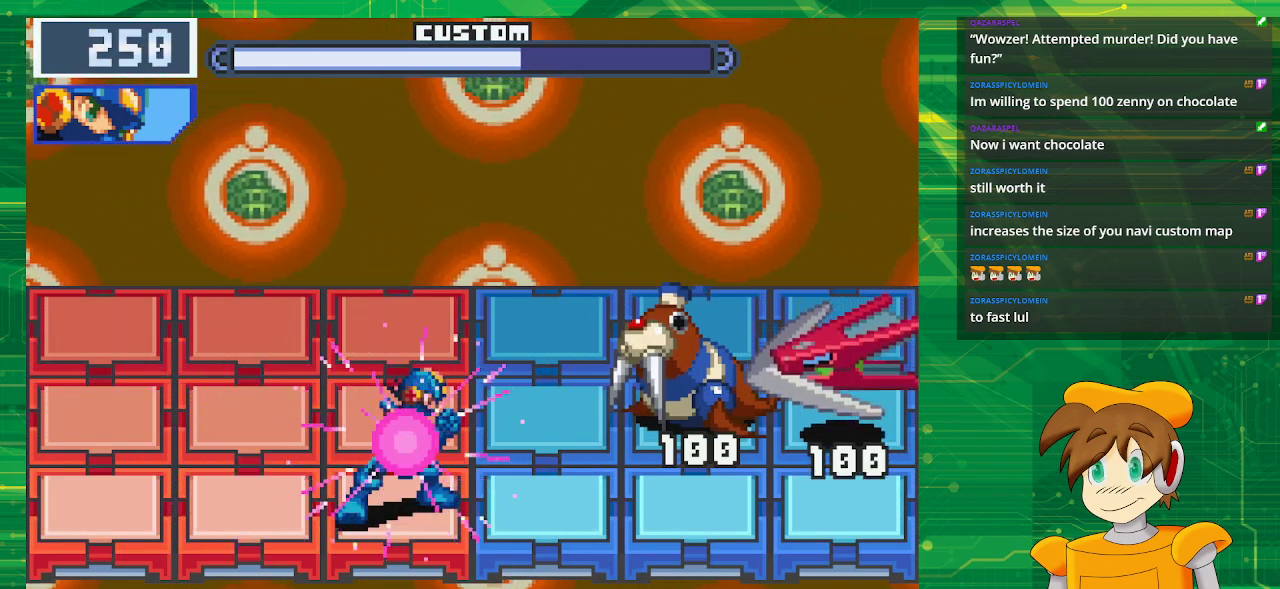
{"buttons": ["B"], "events": [[117, "DPAD_UP", "down"], [267, "DPAD_UP", "up"], [300, "B", "up"], [367, "B", "down"]]}
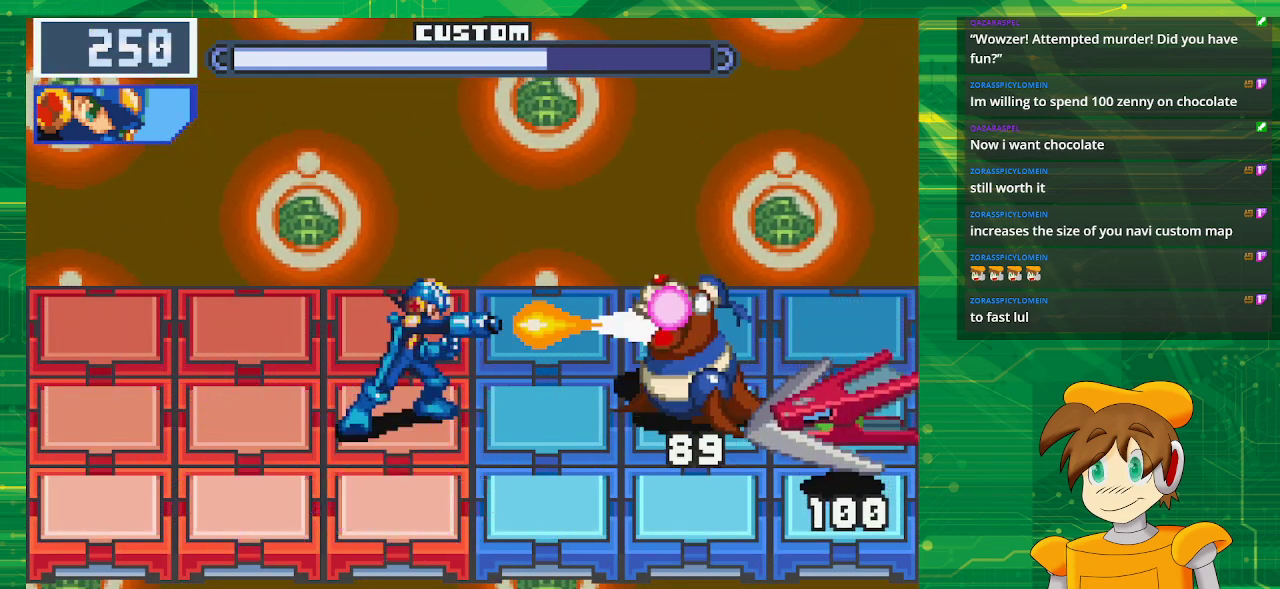
{"buttons": ["B"], "events": [[167, "DPAD_UP", "down"], [333, "DPAD_UP", "up"]]}
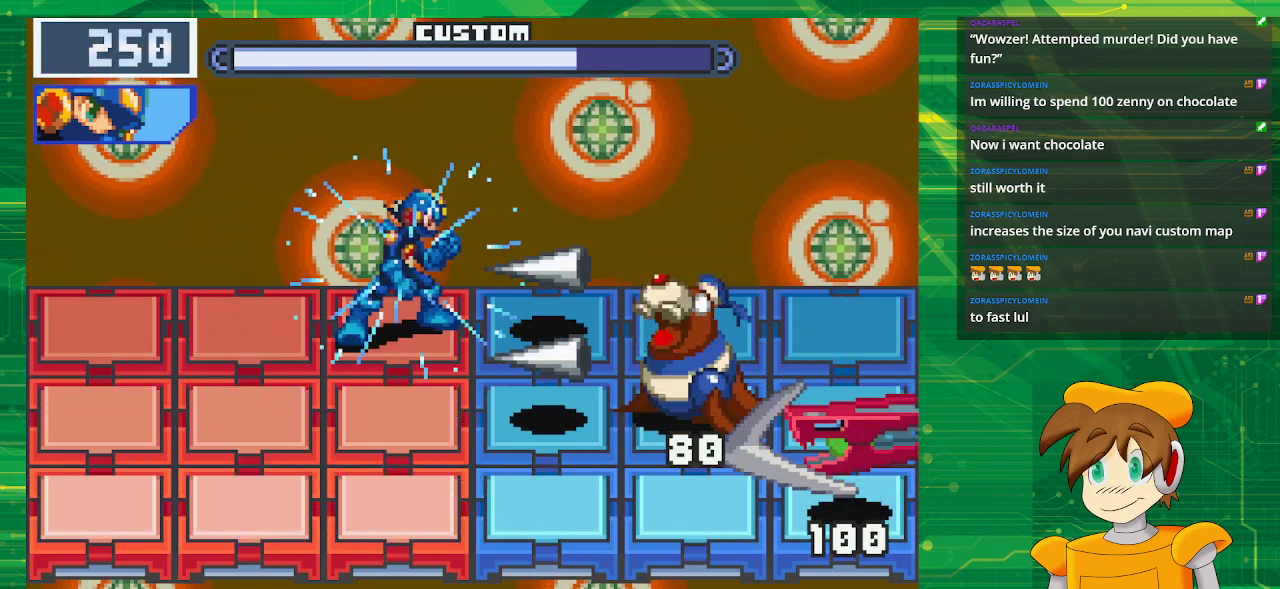
{"buttons": ["B"], "events": [[67, "DPAD_LEFT", "down"], [217, "DPAD_LEFT", "up"], [300, "DPAD_LEFT", "down"], [450, "DPAD_LEFT", "up"]]}
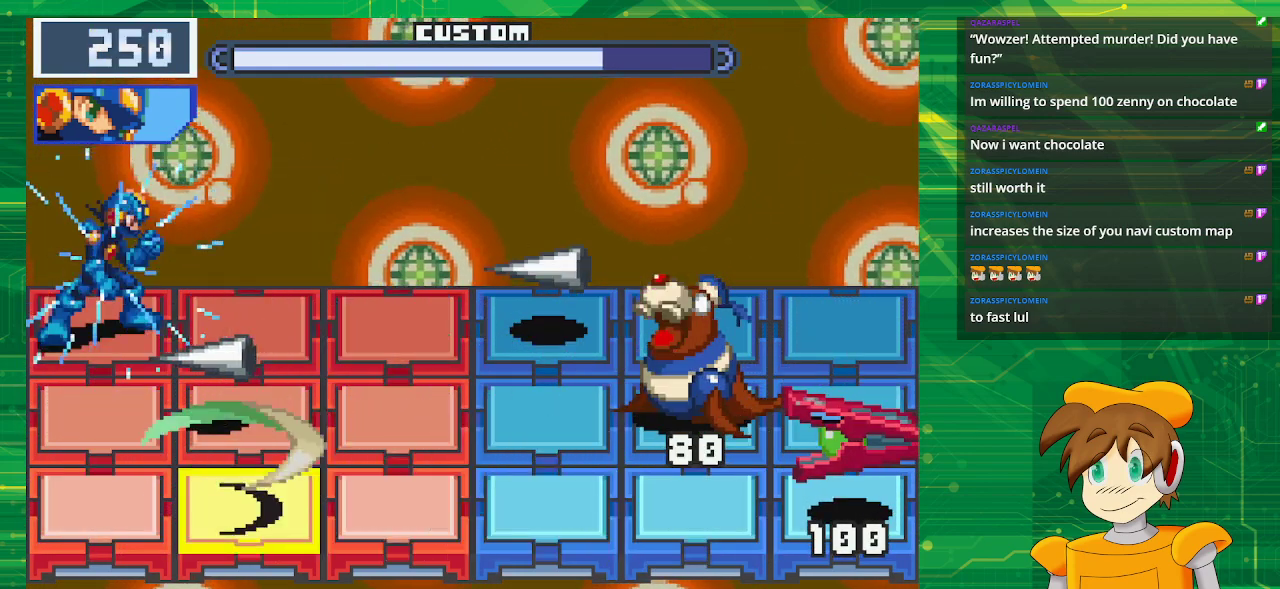
{"buttons": ["B"], "events": [[300, "DPAD_DOWN", "down"], [433, "DPAD_DOWN", "up"]]}
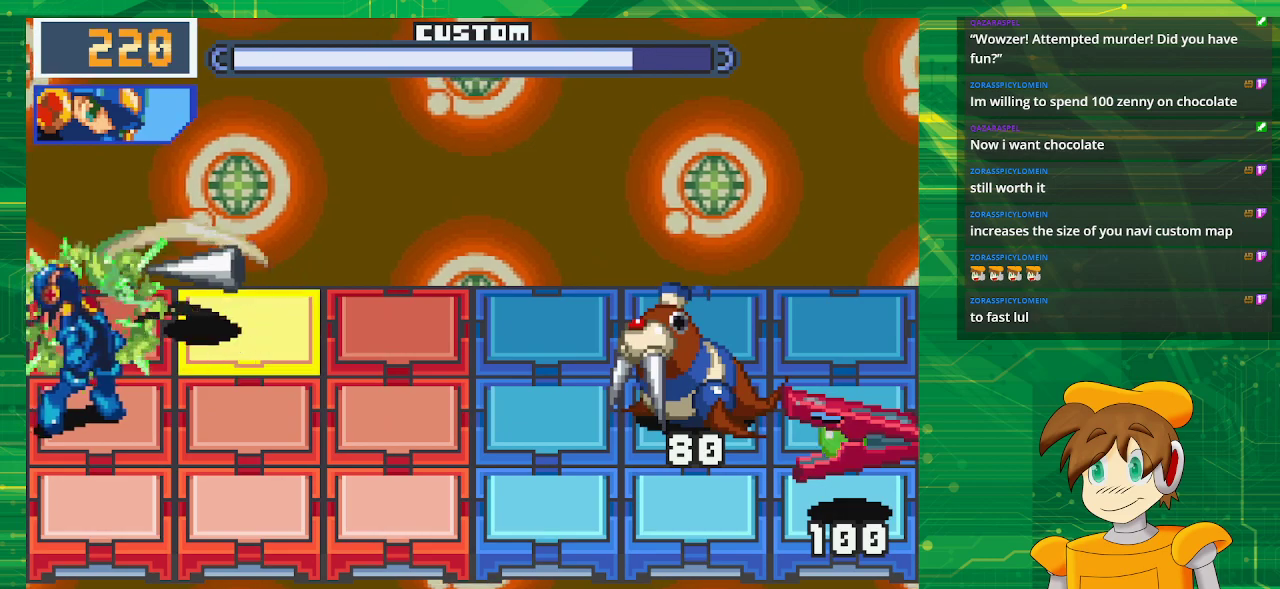
{"buttons": ["B"], "events": [[67, "DPAD_DOWN", "down"], [200, "DPAD_DOWN", "up"]]}
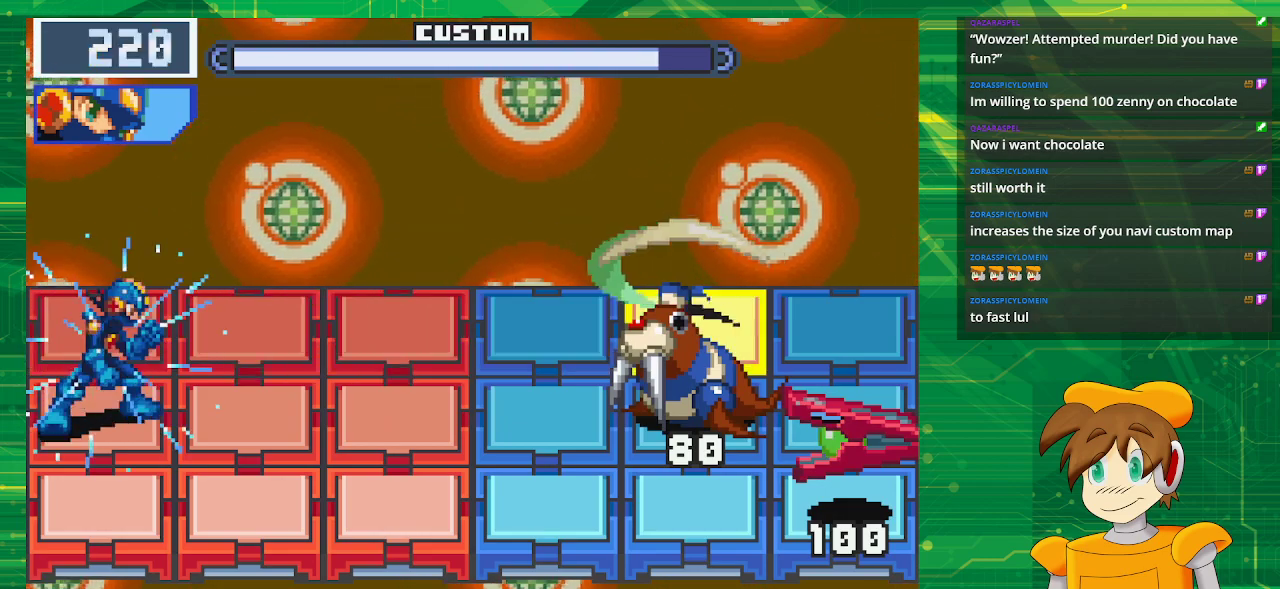
{"buttons": ["B"], "events": []}